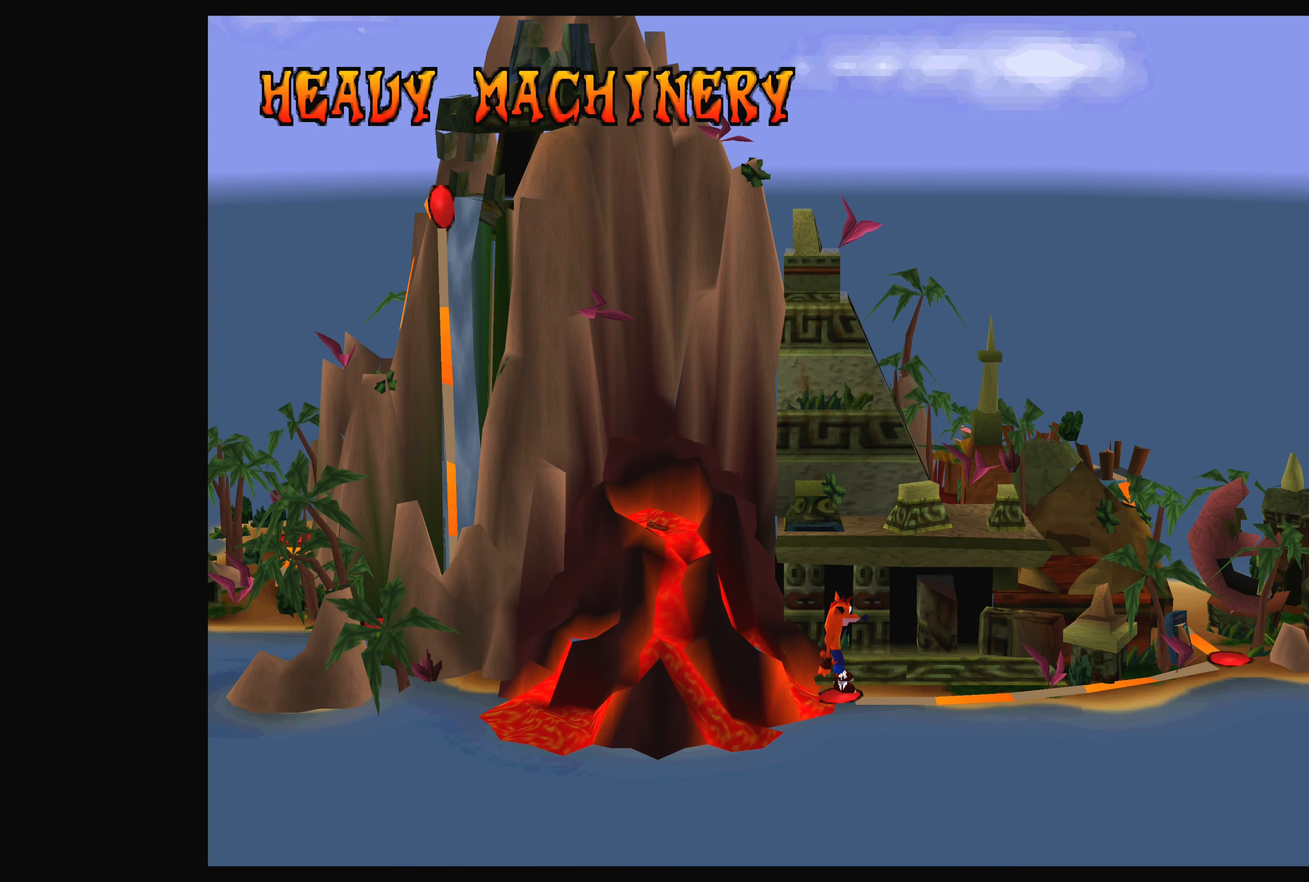
Gameplay with a controller (PlayStation layout); each line is a JSON object with the inputs held at the frame after it. "events" lists button and stick changes between this image and that frame as [ms after this image, input, new state], when the widget could be followed in between. Not read: L2 L3 R2 R3 right_stick.
{"buttons": [], "left_stick": "center", "events": [[134, "DPAD_LEFT", "up"]]}
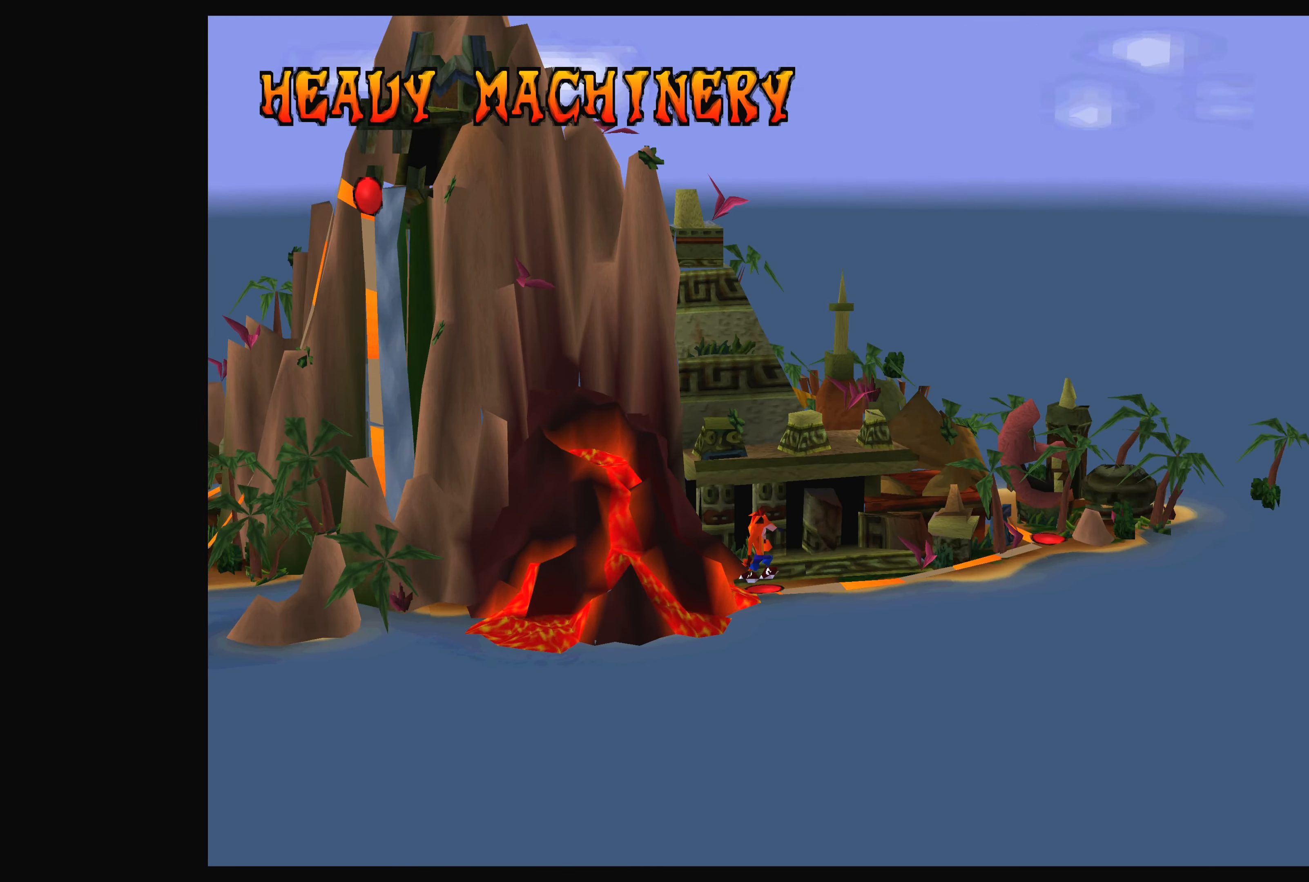
{"buttons": [], "left_stick": "center", "events": []}
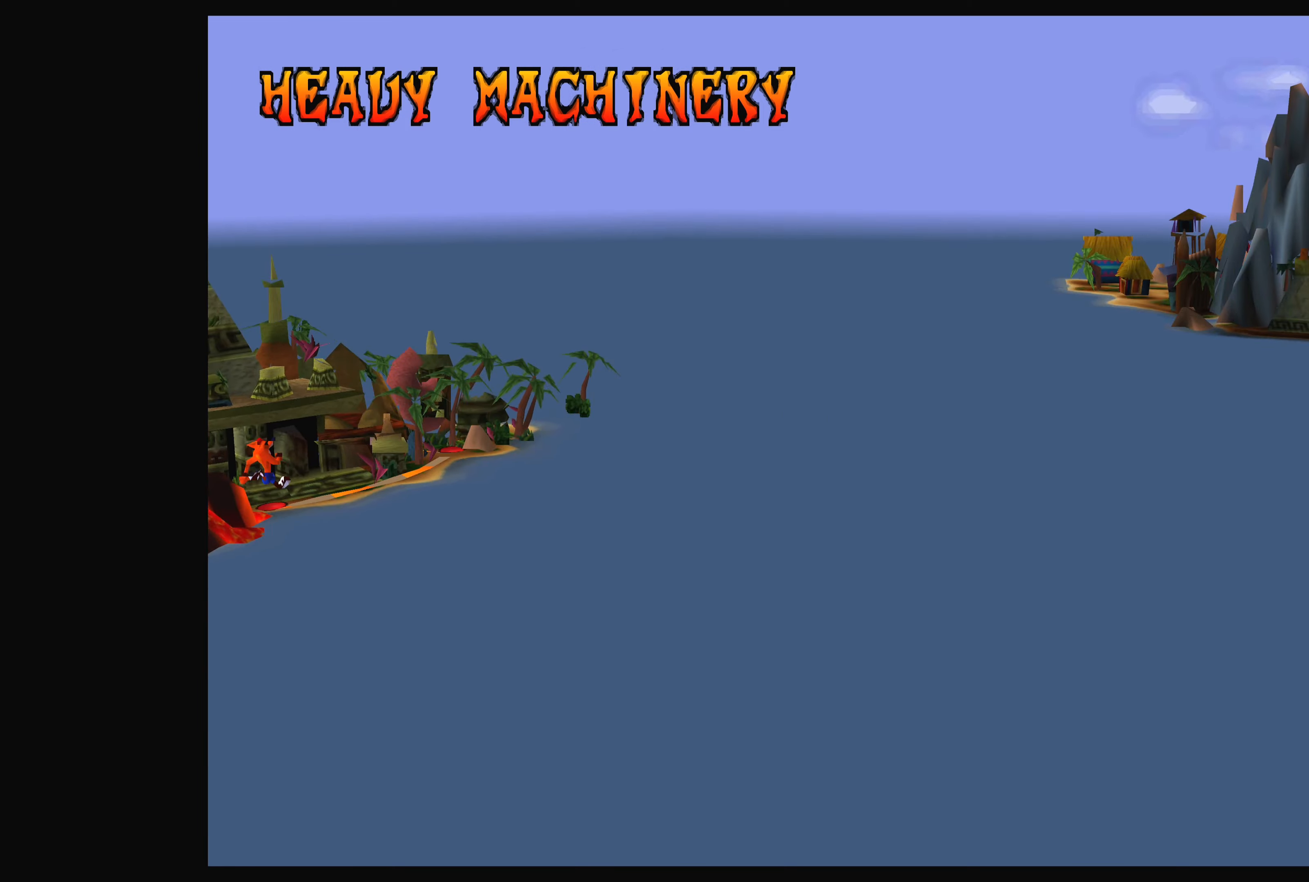
{"buttons": [], "left_stick": "center", "events": []}
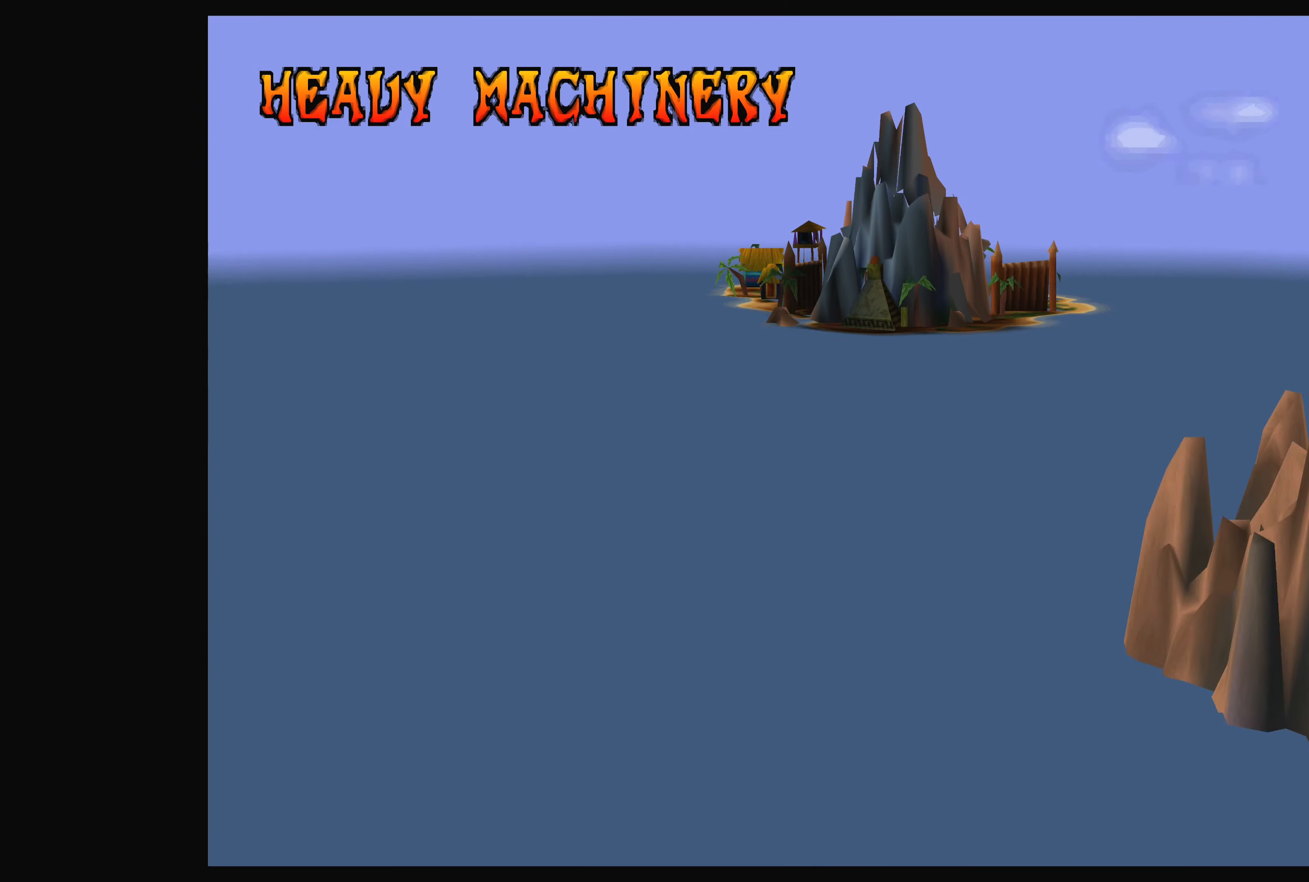
{"buttons": [], "left_stick": "center", "events": []}
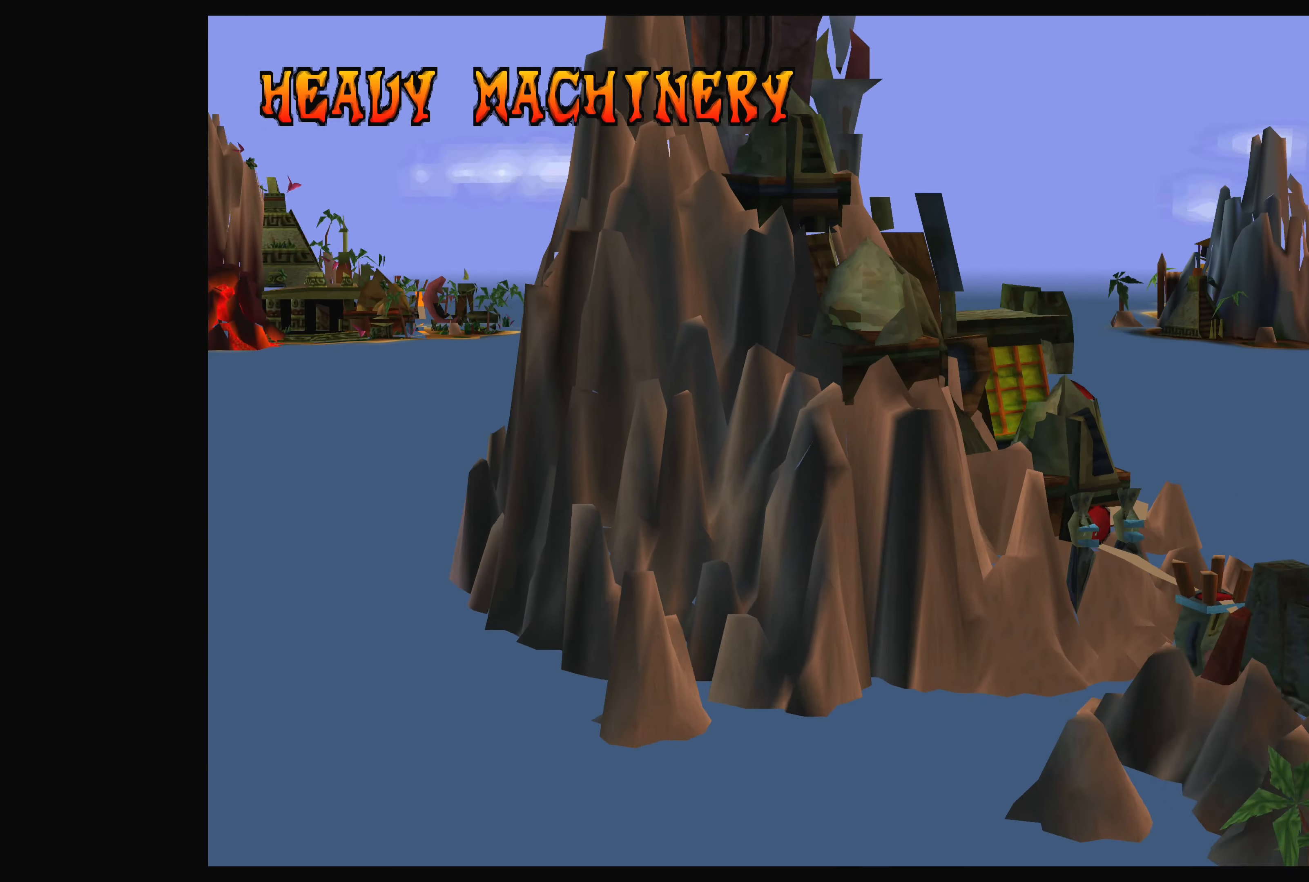
{"buttons": [], "left_stick": "center", "events": []}
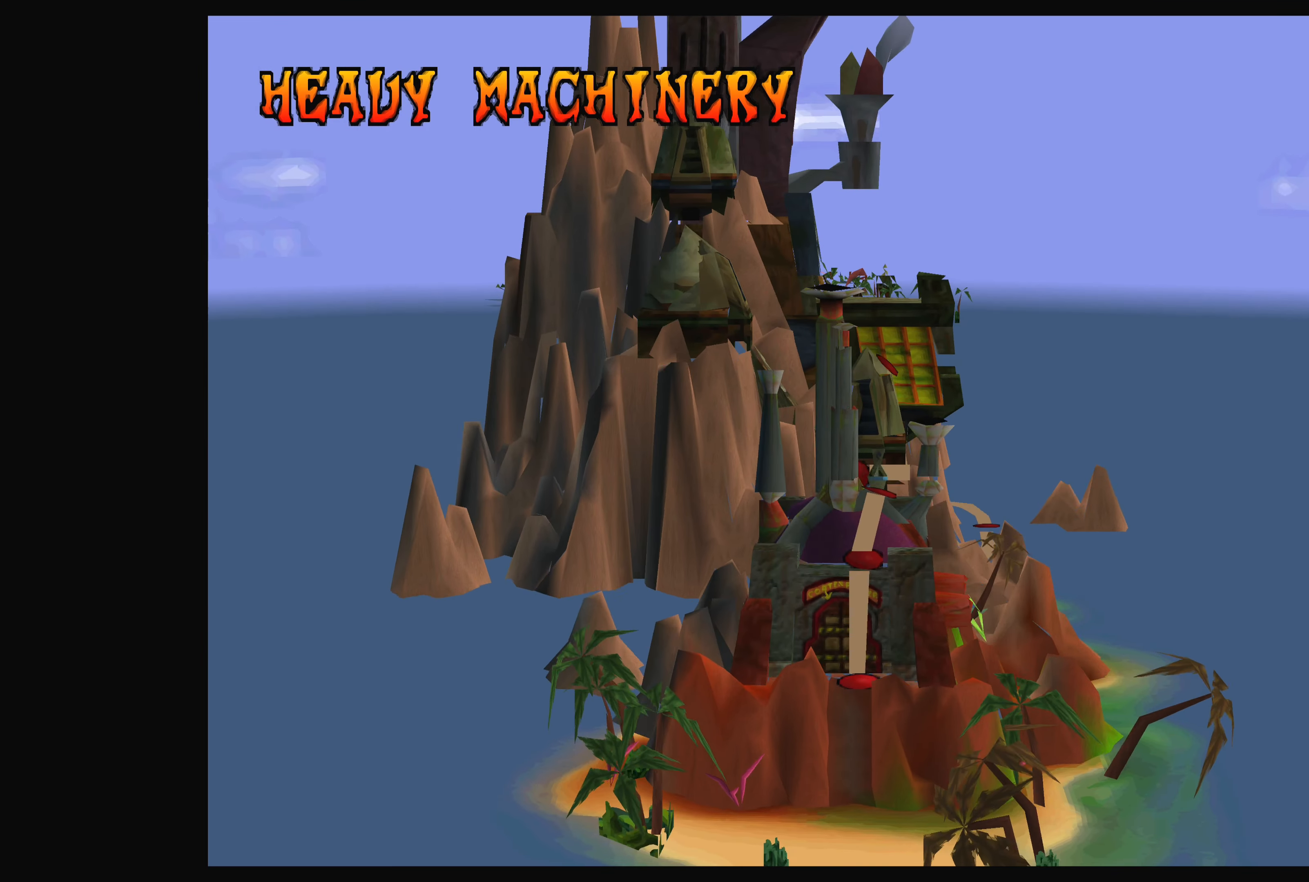
{"buttons": [], "left_stick": "center", "events": [[166, "DPAD_RIGHT", "down"], [383, "DPAD_RIGHT", "up"]]}
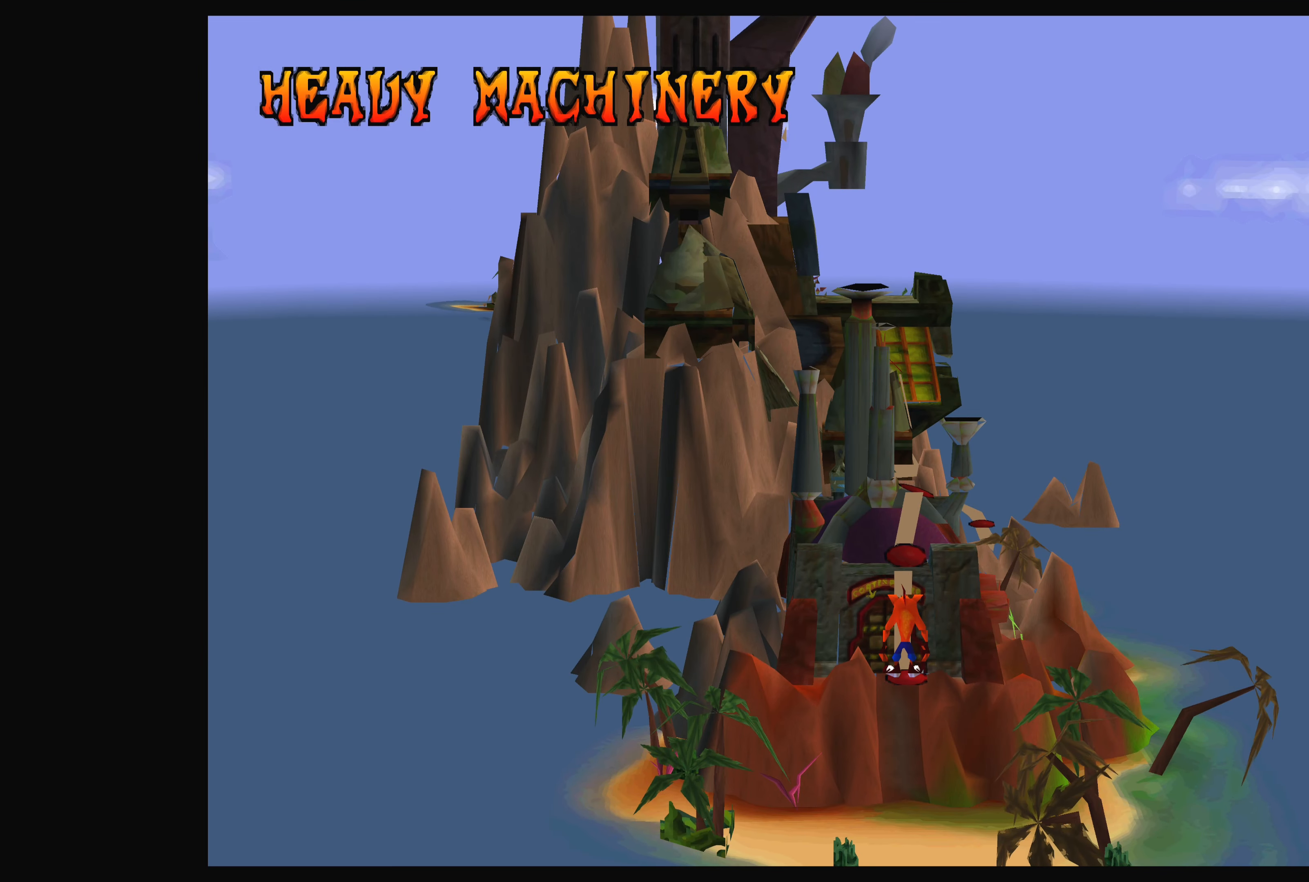
{"buttons": [], "left_stick": "center", "events": [[283, "DPAD_LEFT", "down"], [466, "DPAD_LEFT", "up"]]}
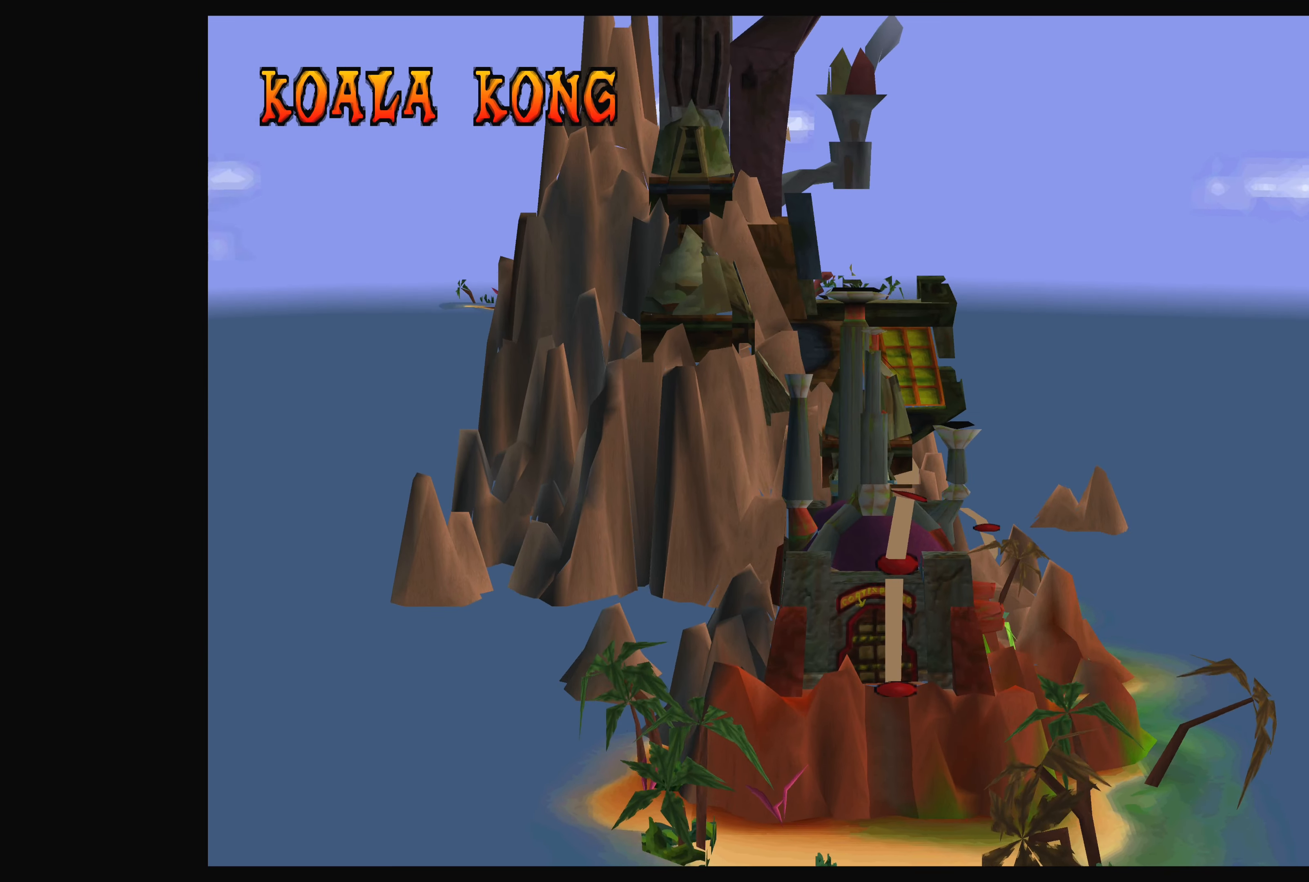
{"buttons": [], "left_stick": "center", "events": []}
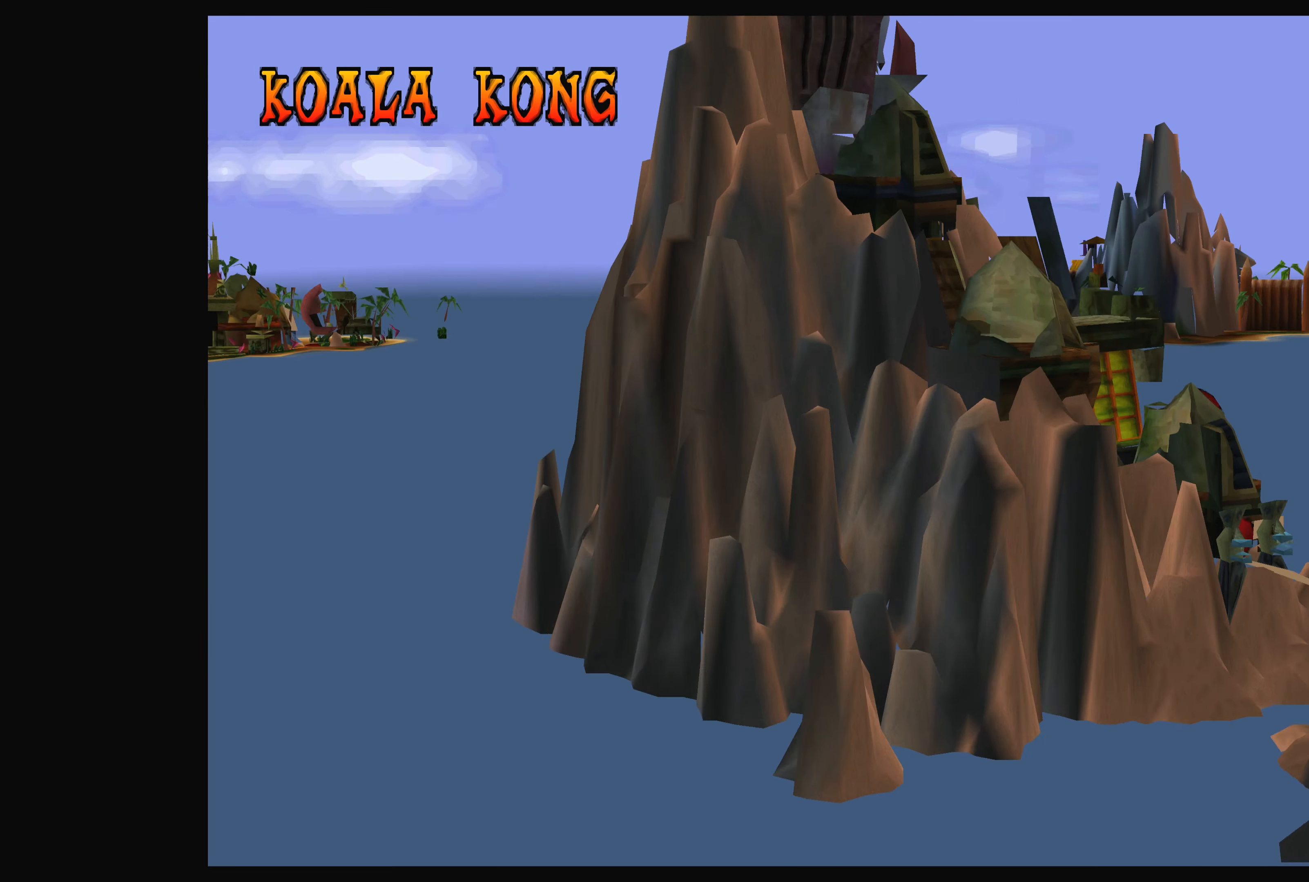
{"buttons": [], "left_stick": "center", "events": []}
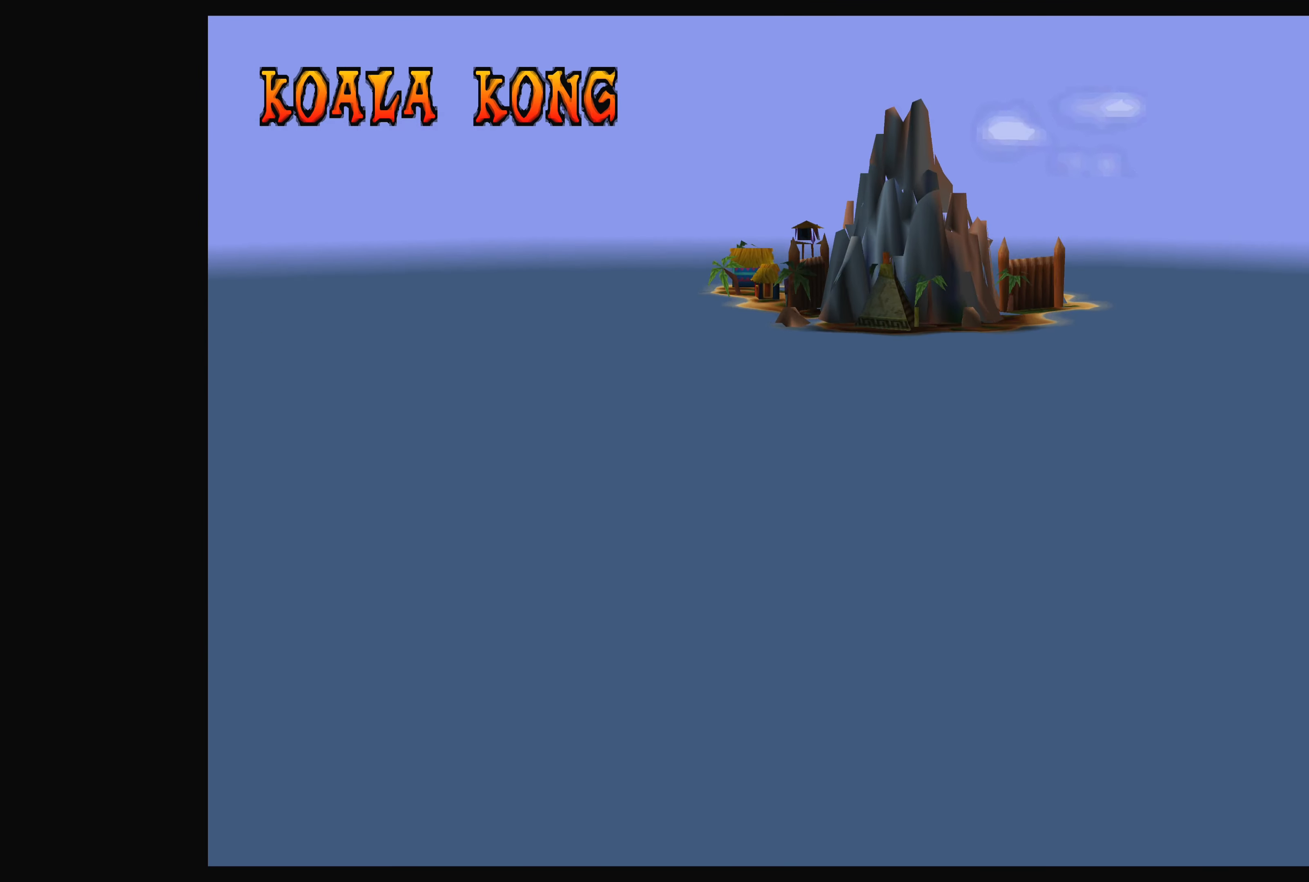
{"buttons": [], "left_stick": "center", "events": []}
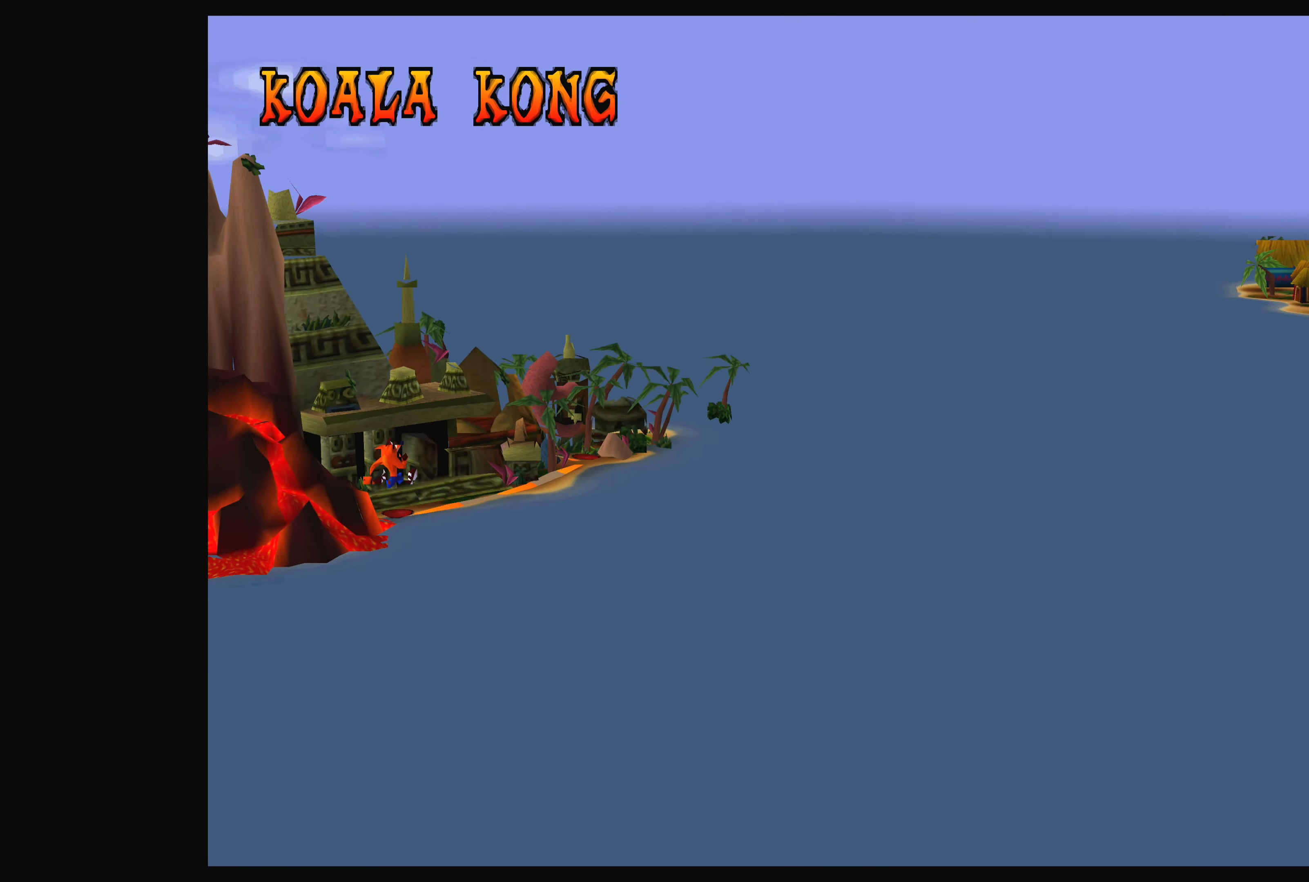
{"buttons": [], "left_stick": "center", "events": []}
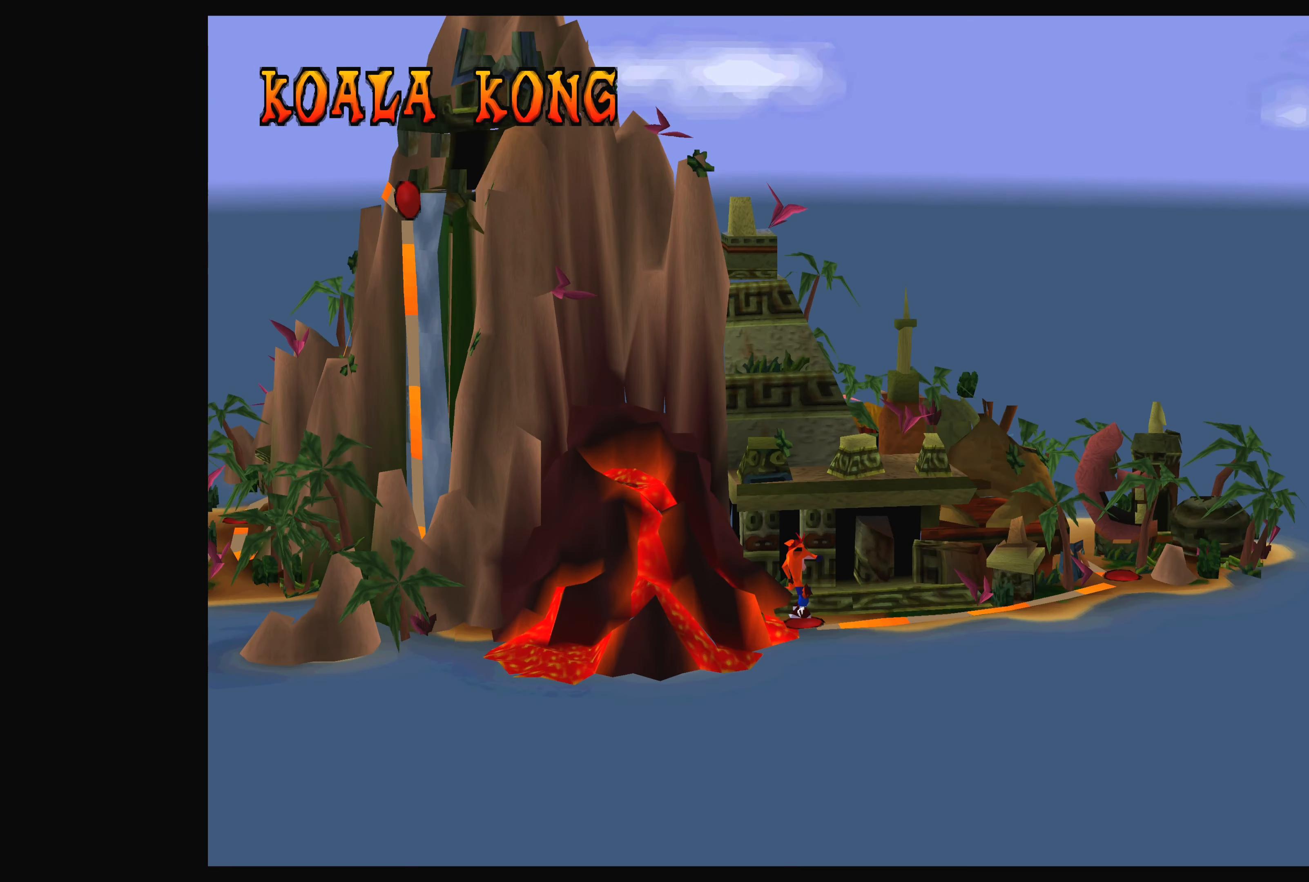
{"buttons": [], "left_stick": "center", "events": []}
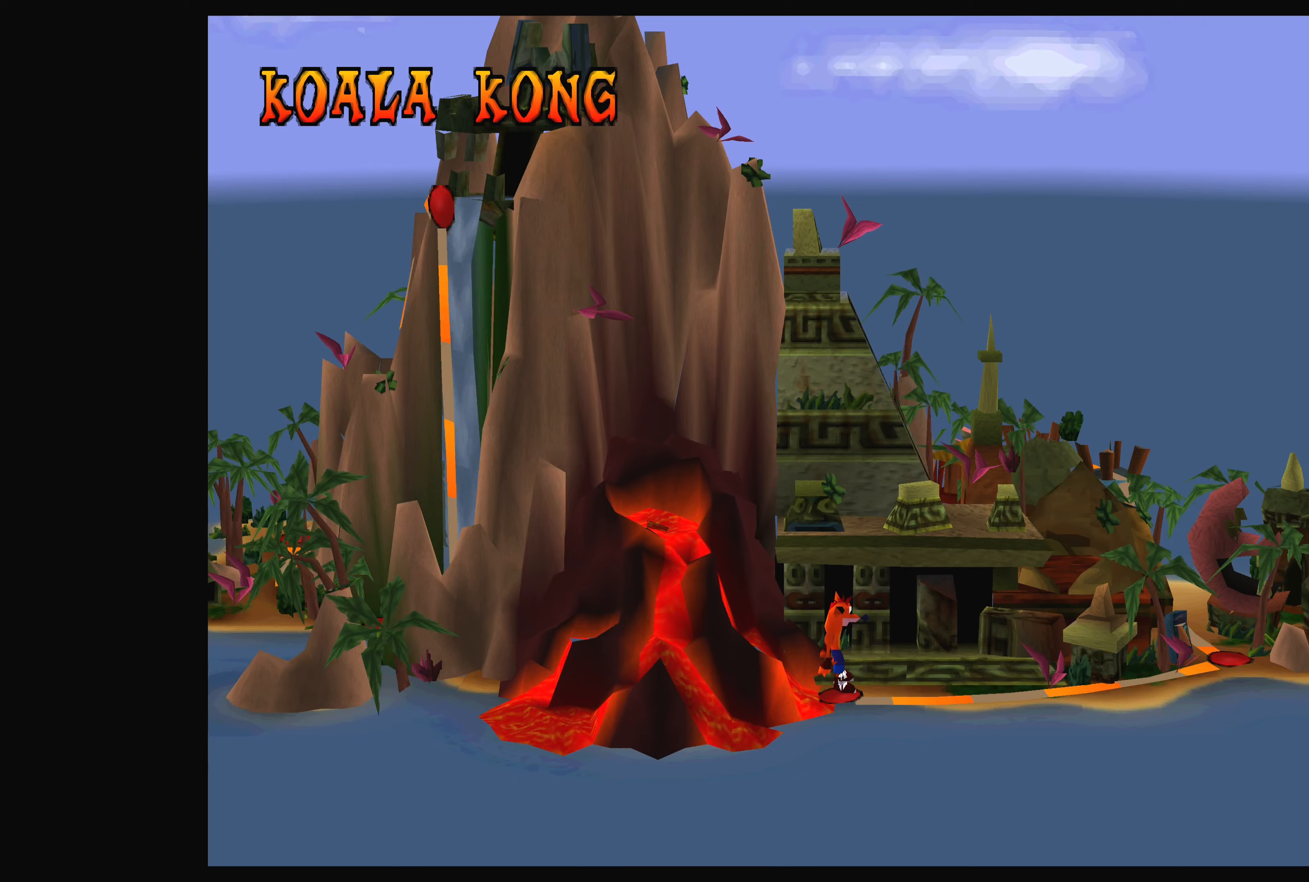
{"buttons": ["DPAD_LEFT"], "left_stick": "center", "events": [[400, "DPAD_LEFT", "down"]]}
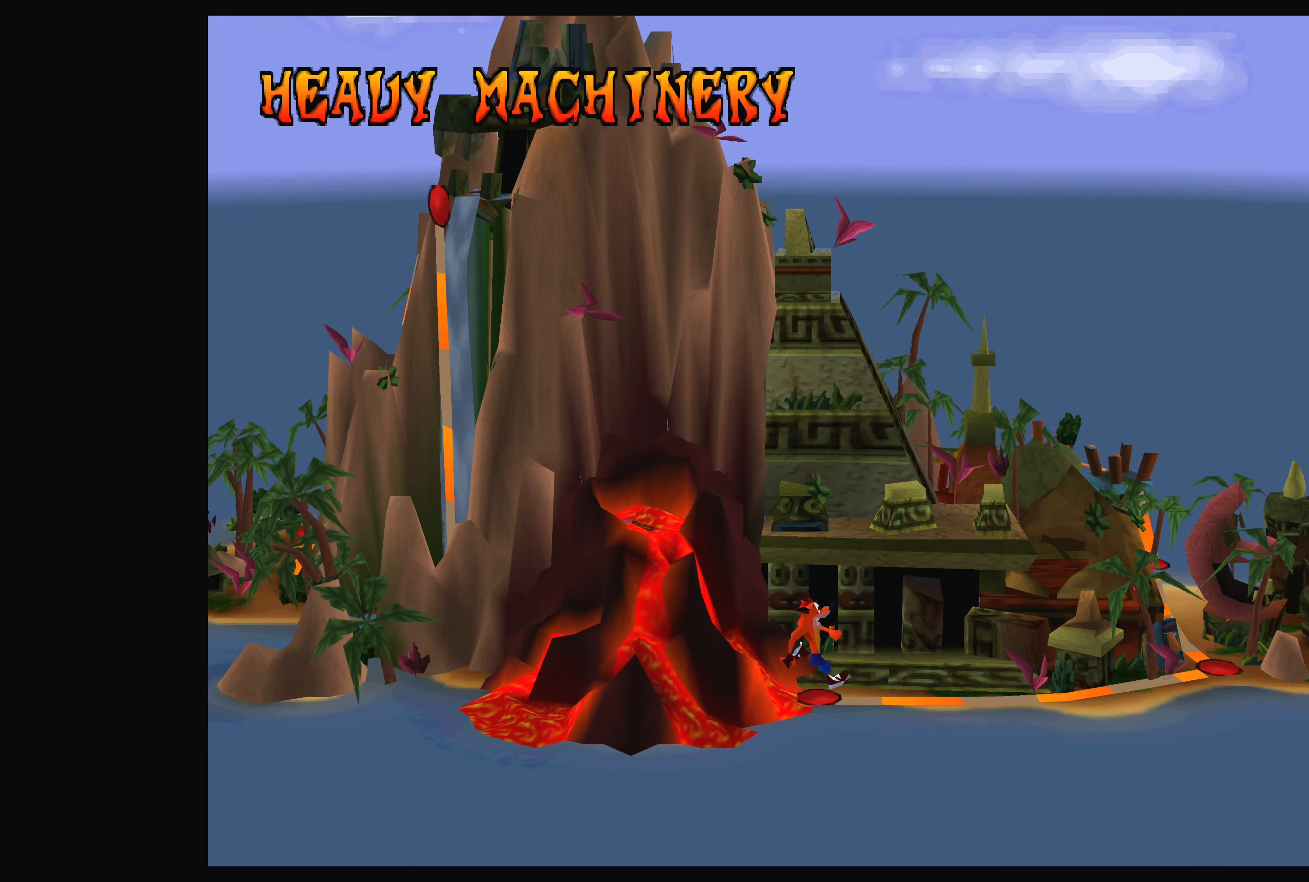
{"buttons": [], "left_stick": "center", "events": [[217, "DPAD_LEFT", "up"]]}
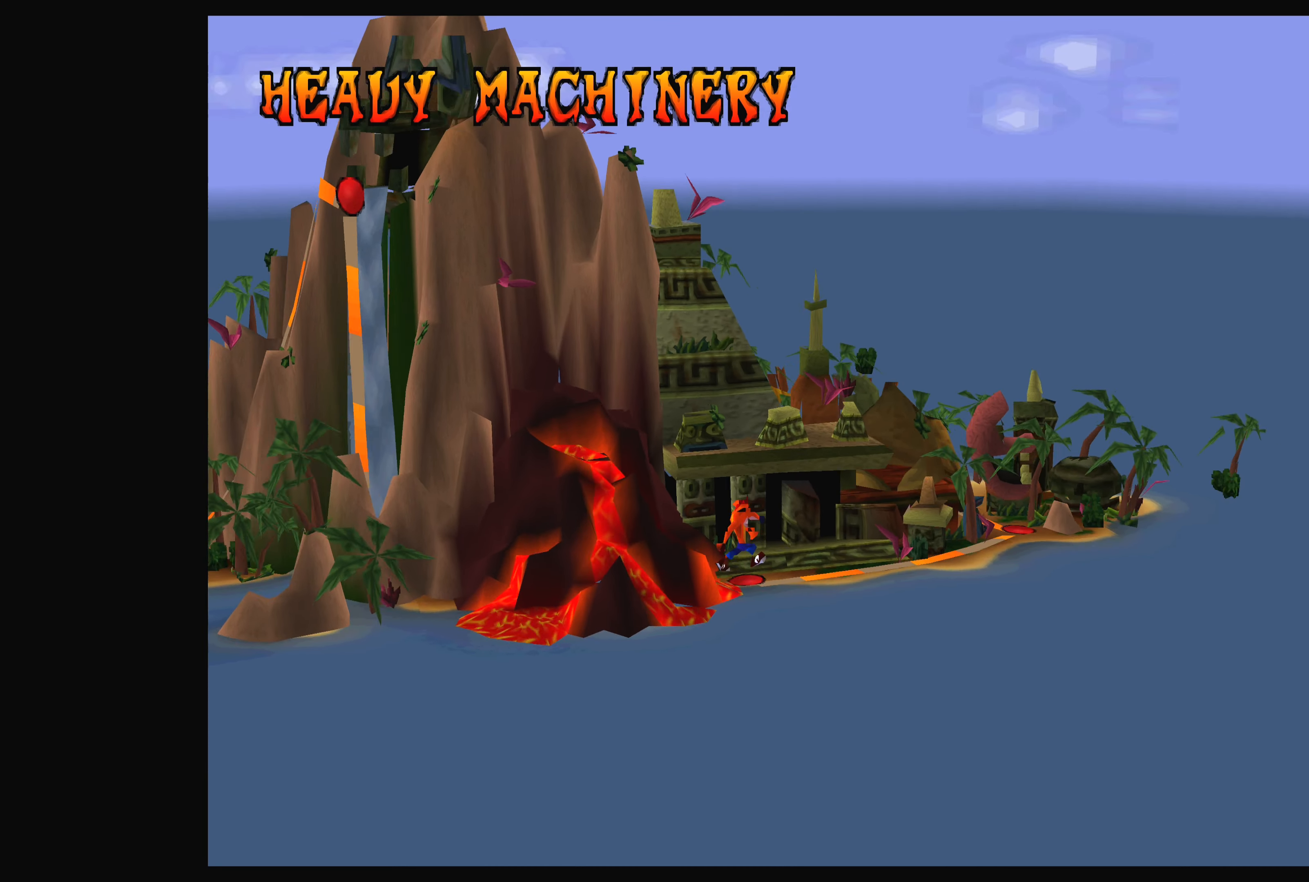
{"buttons": [], "left_stick": "center", "events": []}
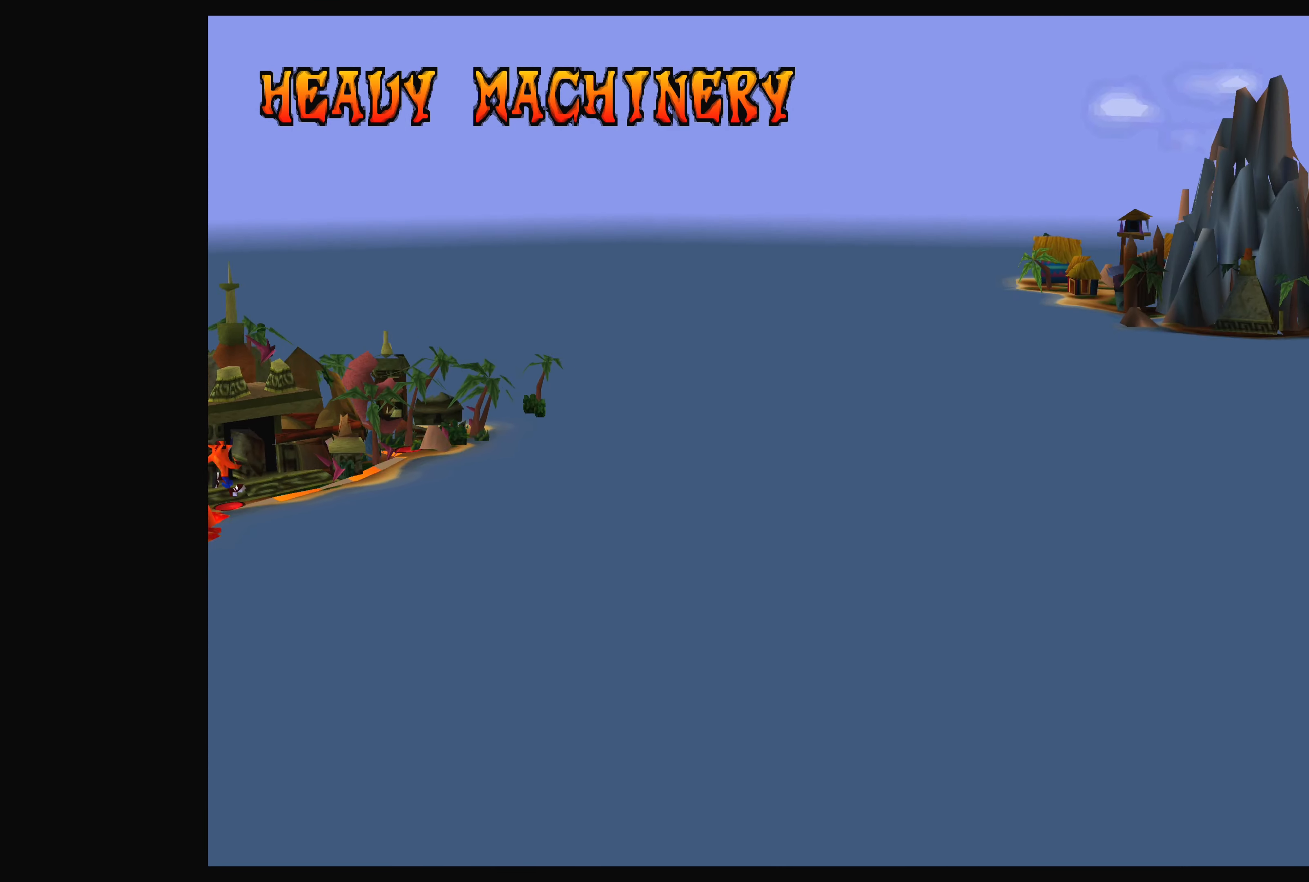
{"buttons": [], "left_stick": "center", "events": []}
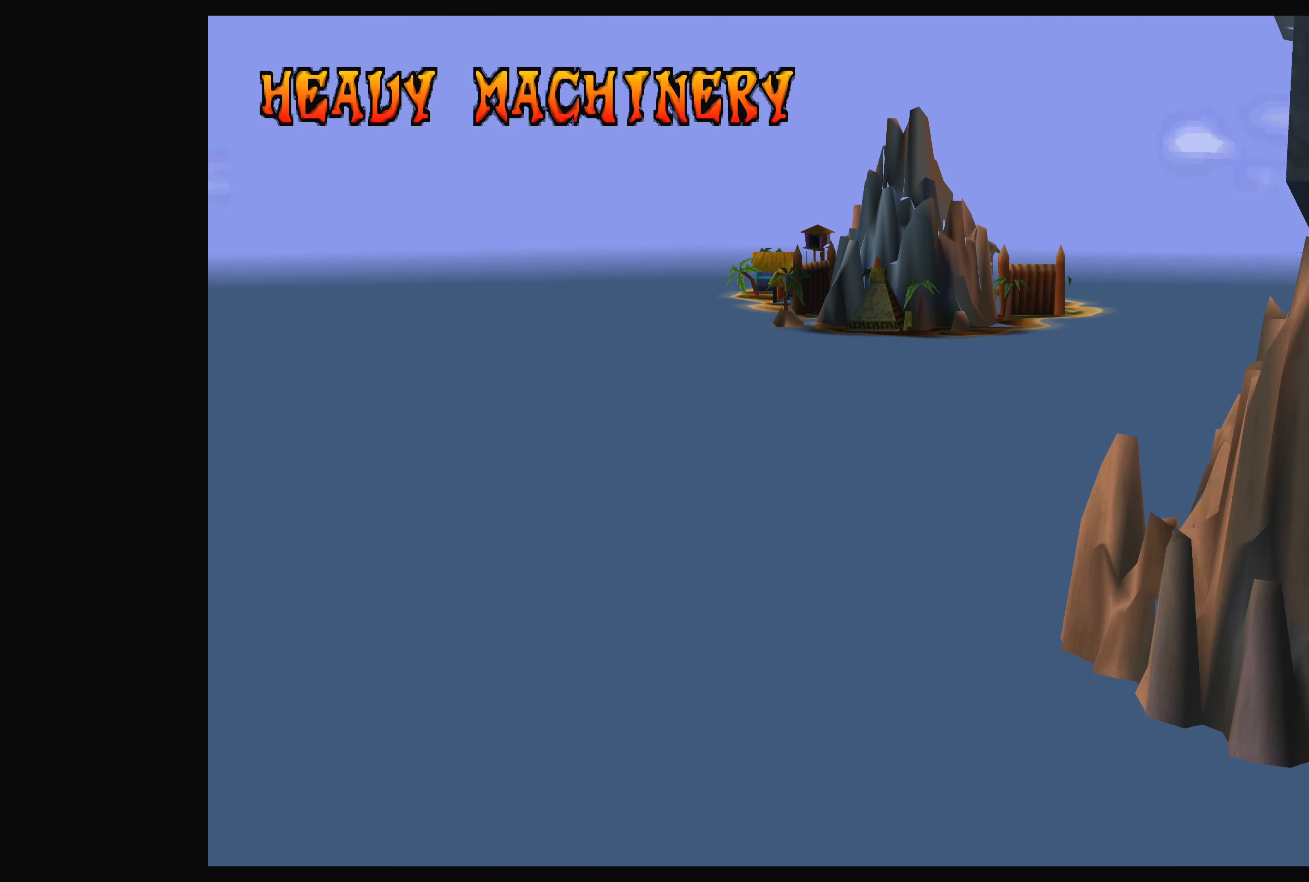
{"buttons": [], "left_stick": "center", "events": []}
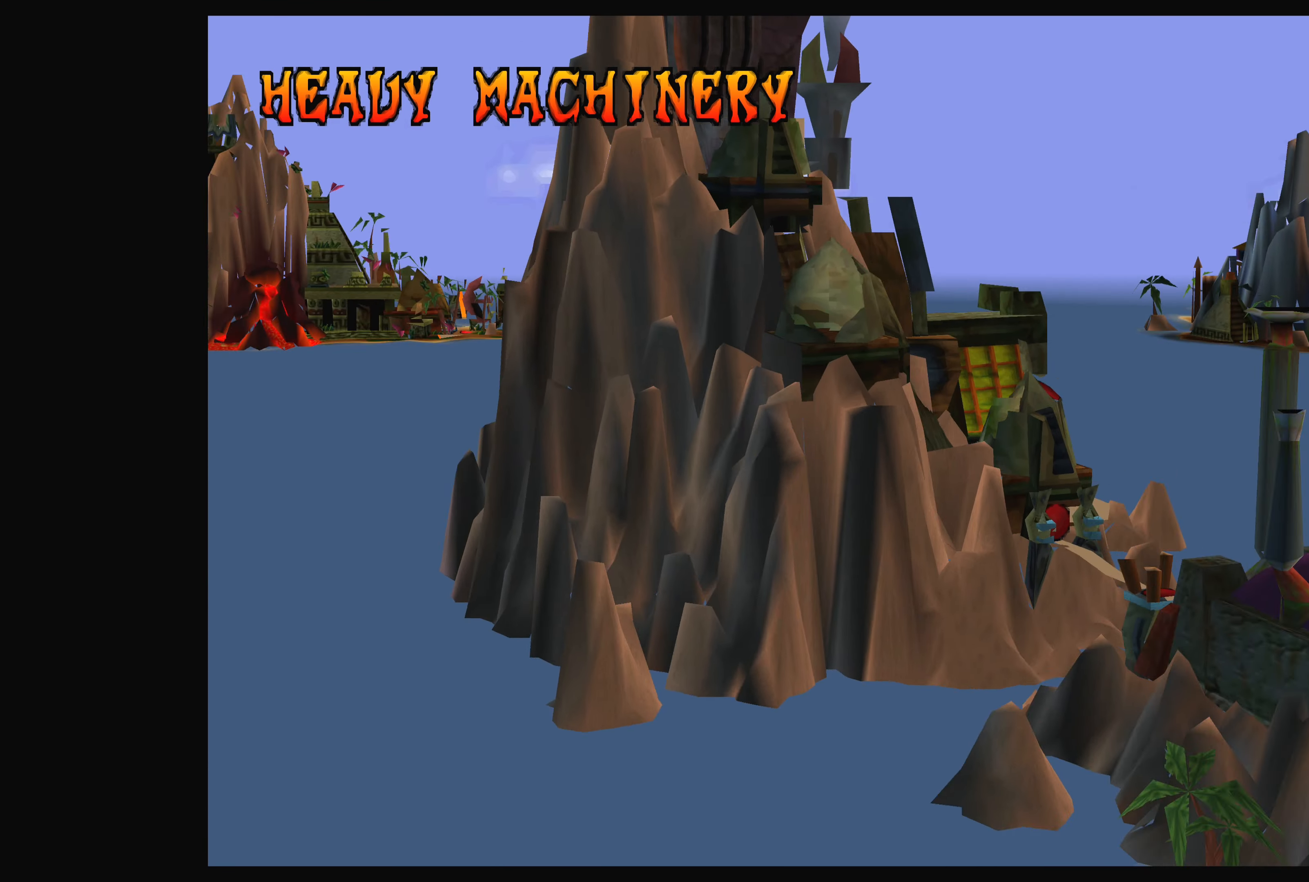
{"buttons": [], "left_stick": "center", "events": []}
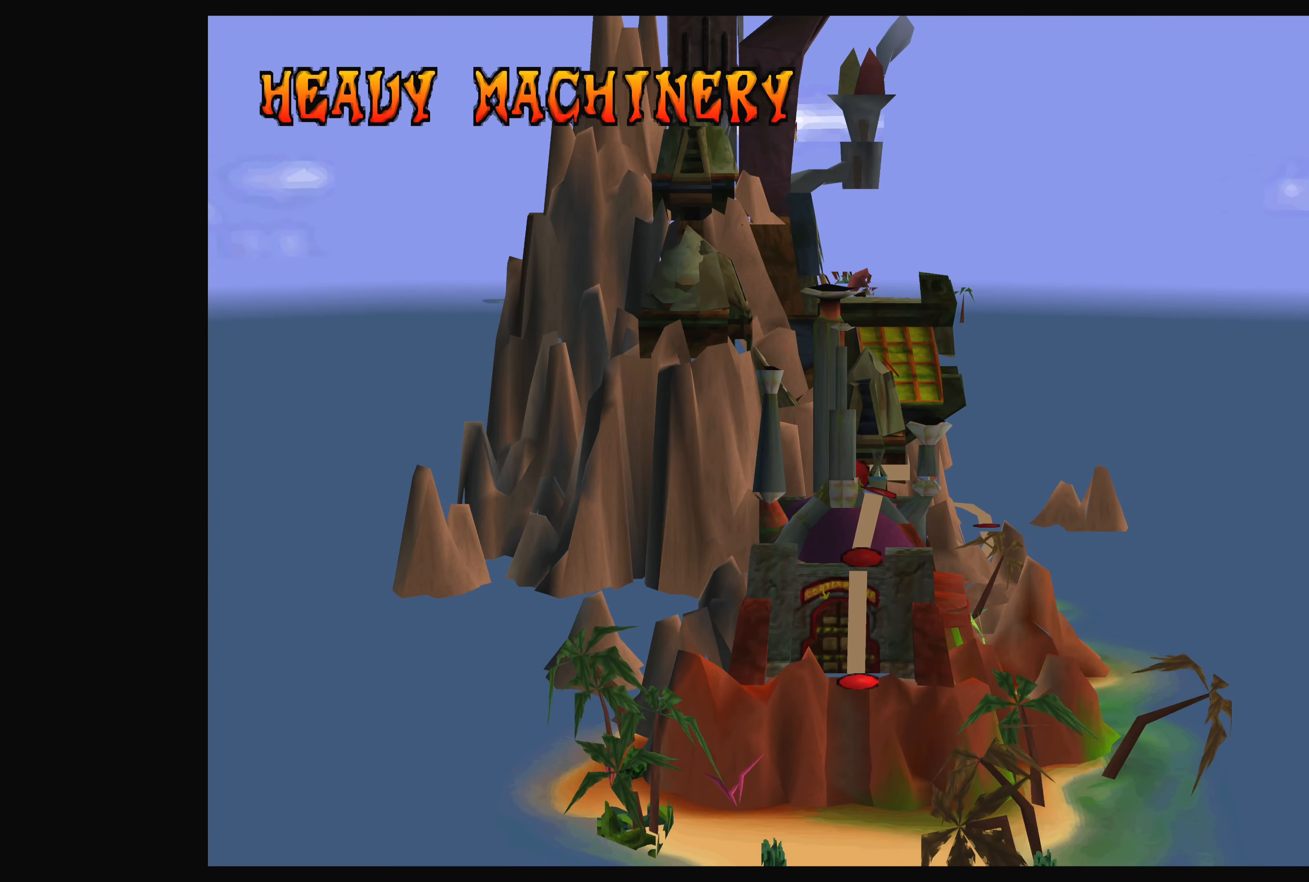
{"buttons": ["DPAD_LEFT"], "left_stick": "center", "events": [[267, "DPAD_LEFT", "down"]]}
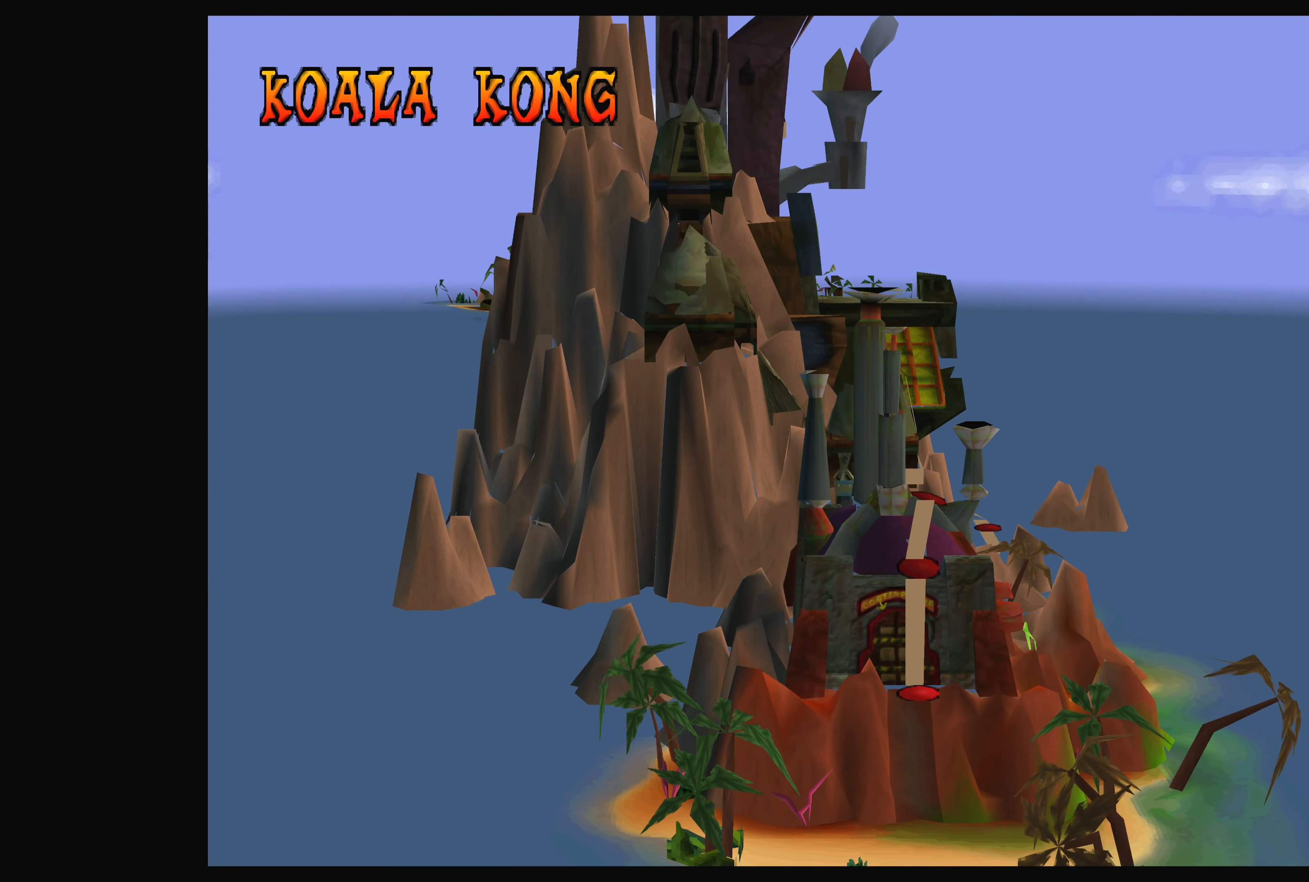
{"buttons": [], "left_stick": "center", "events": [[17, "DPAD_LEFT", "up"]]}
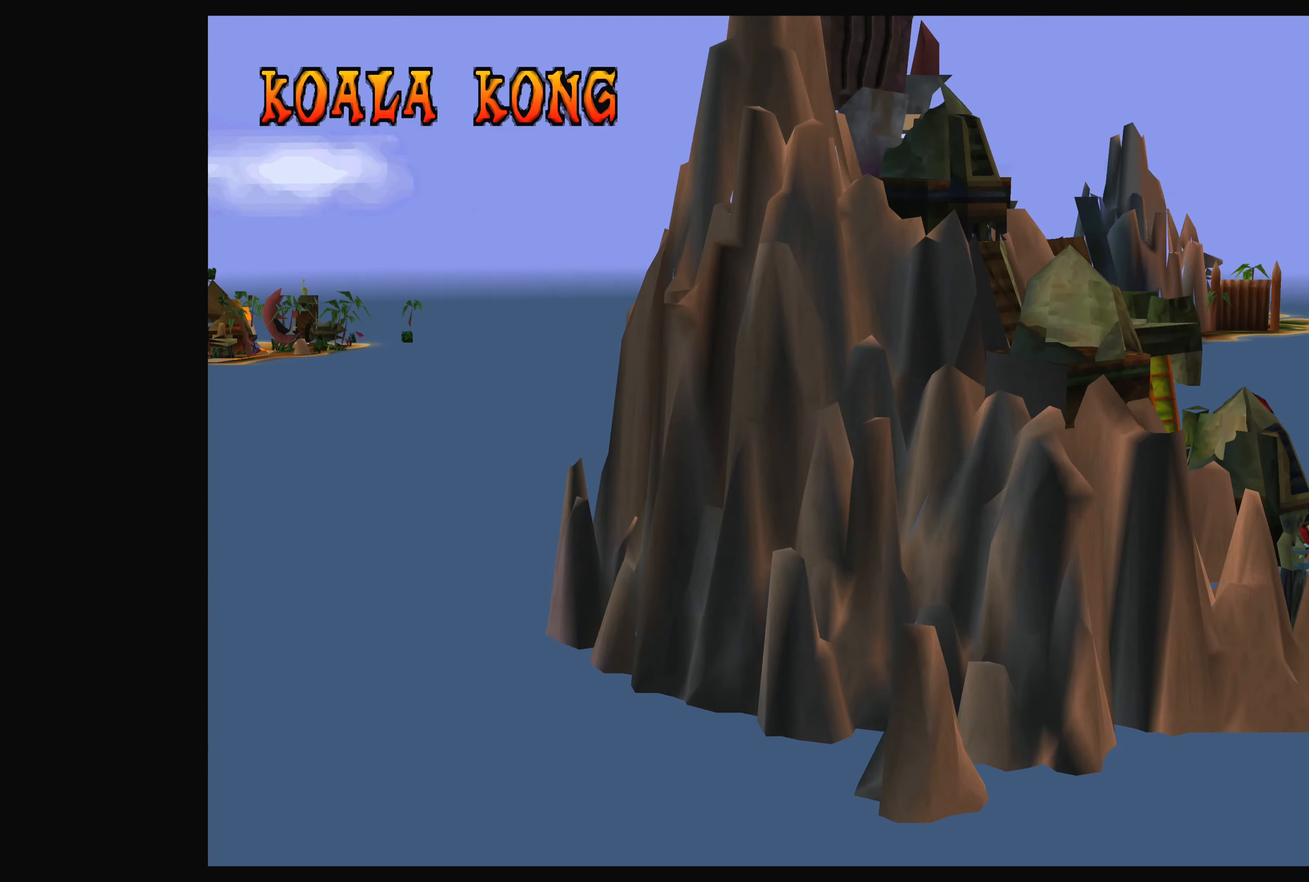
{"buttons": [], "left_stick": "center", "events": []}